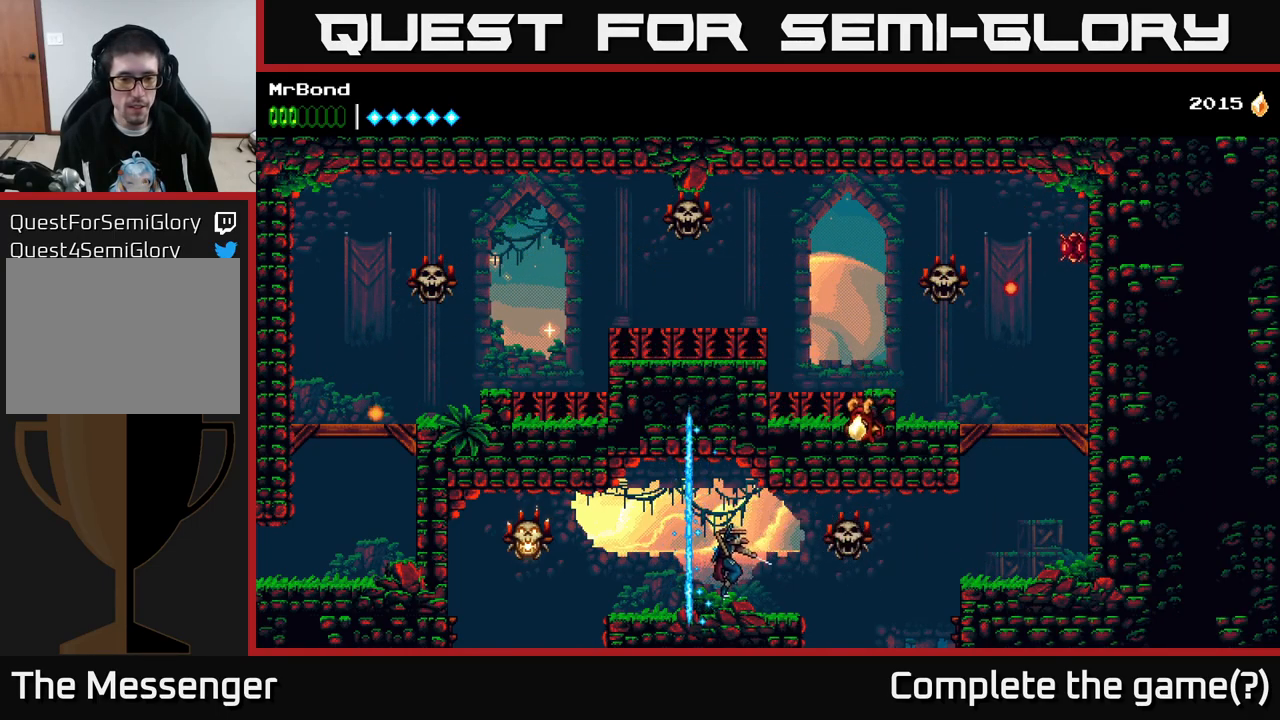
Gameplay with a controller (Xbox layout); each line is a JSON object with the inputs held at the frame after it. "events" lists button and stick changes between this image and that frame as [ms after this image, input, new state], when the widget could be followed in between. Not read: left_stick.
{"buttons": ["DPAD_LEFT"], "right_stick": "center", "events": [[350, "A", "down"], [383, "X", "down"], [416, "A", "up"], [466, "X", "up"]]}
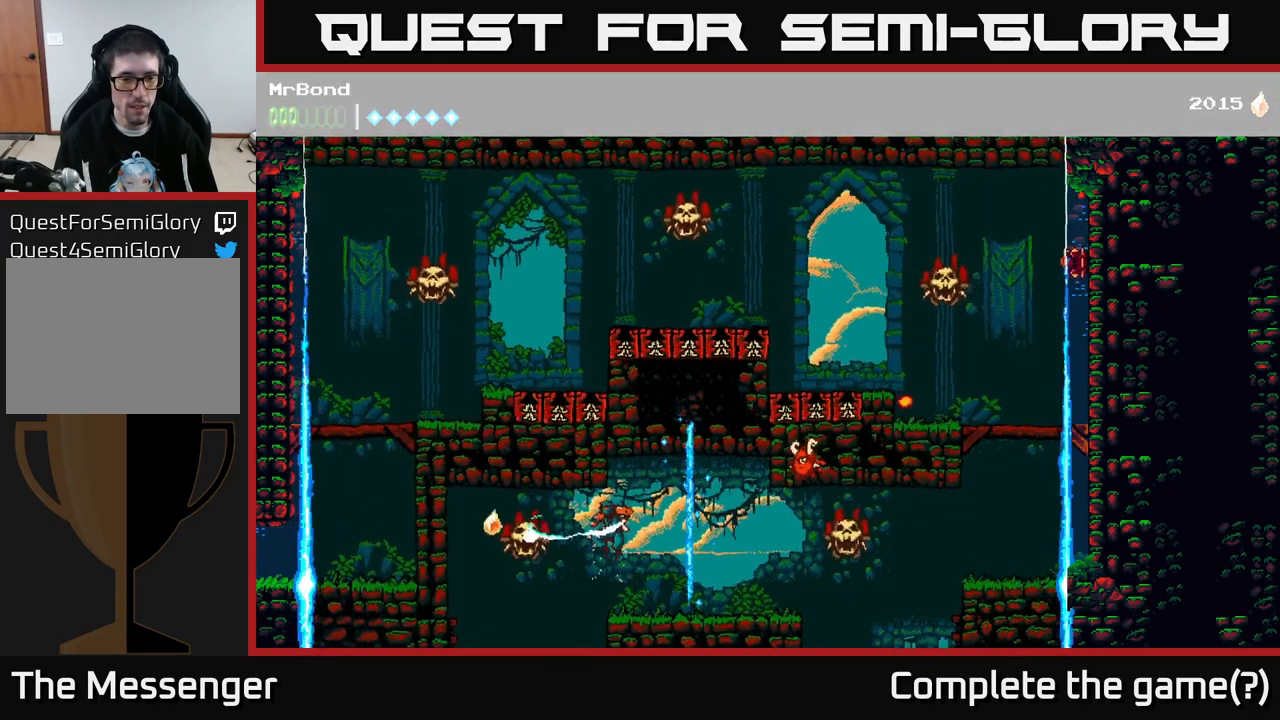
{"buttons": ["DPAD_LEFT"], "right_stick": "center", "events": []}
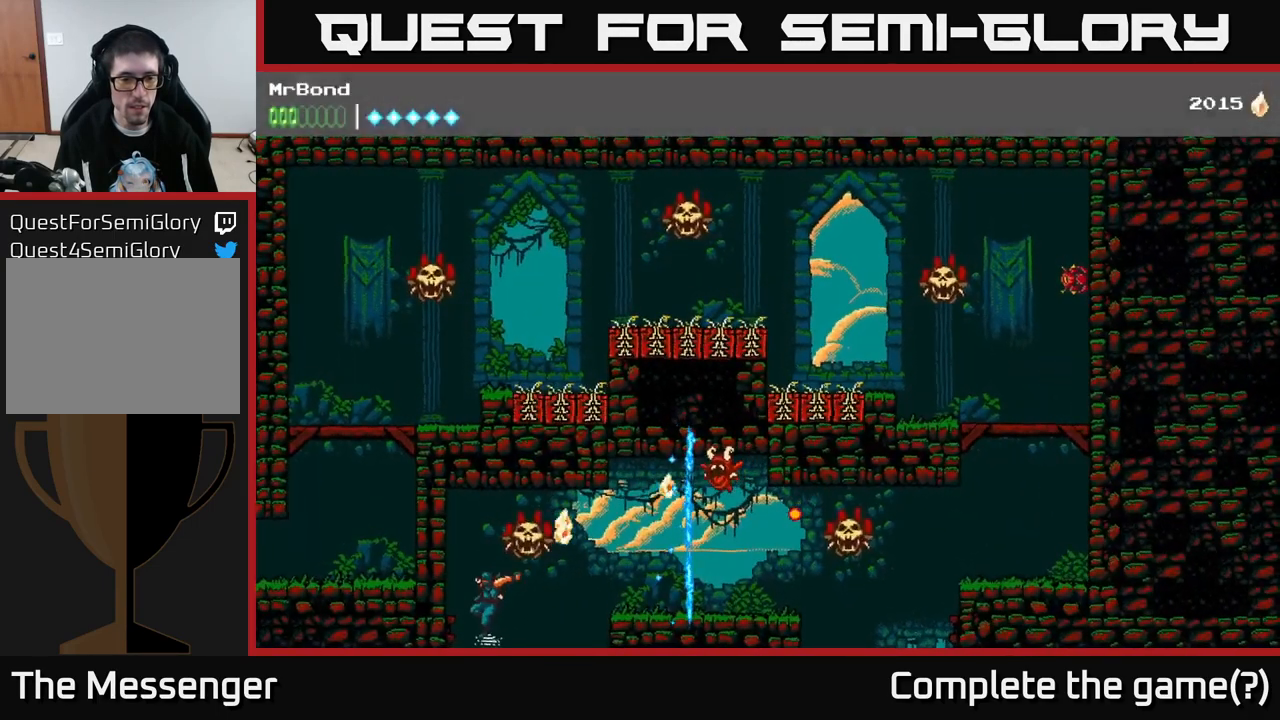
{"buttons": [], "right_stick": "center", "events": [[233, "DPAD_DOWN", "down"], [233, "DPAD_LEFT", "up"], [350, "A", "down"], [433, "A", "up"], [466, "DPAD_DOWN", "up"]]}
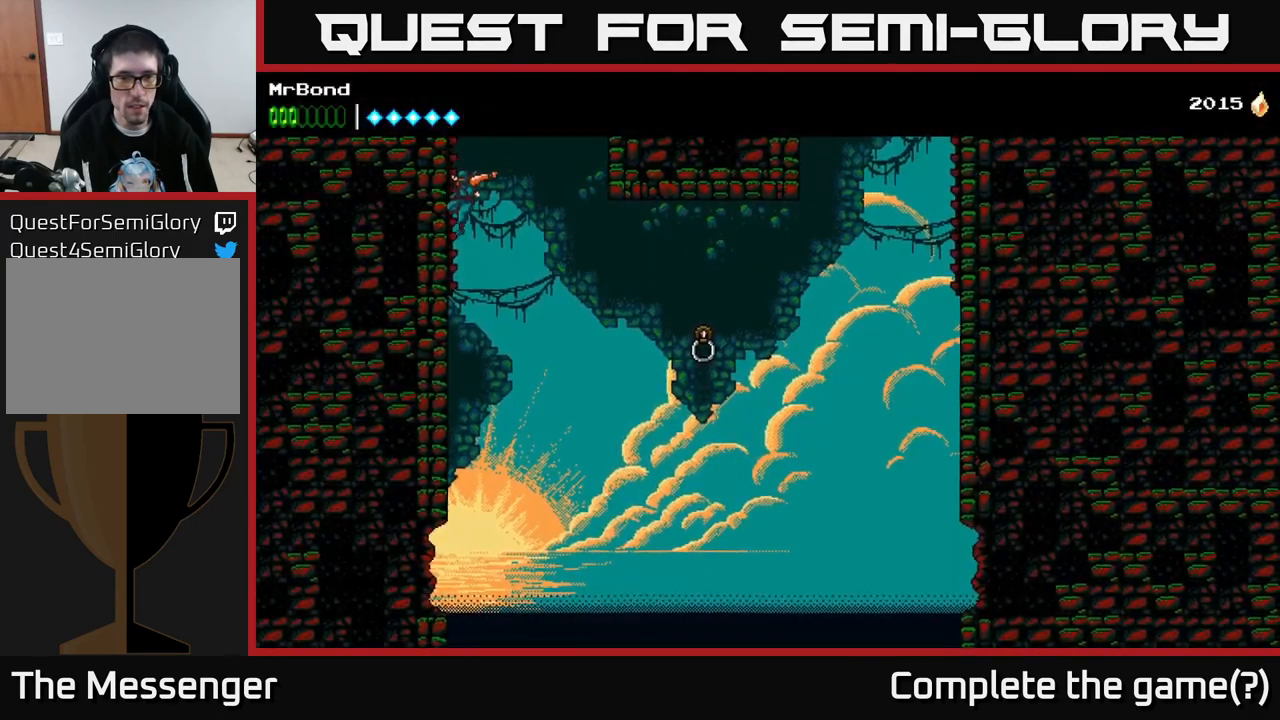
{"buttons": ["DPAD_RIGHT"], "right_stick": "center", "events": [[116, "DPAD_RIGHT", "down"], [283, "A", "down"], [467, "A", "up"]]}
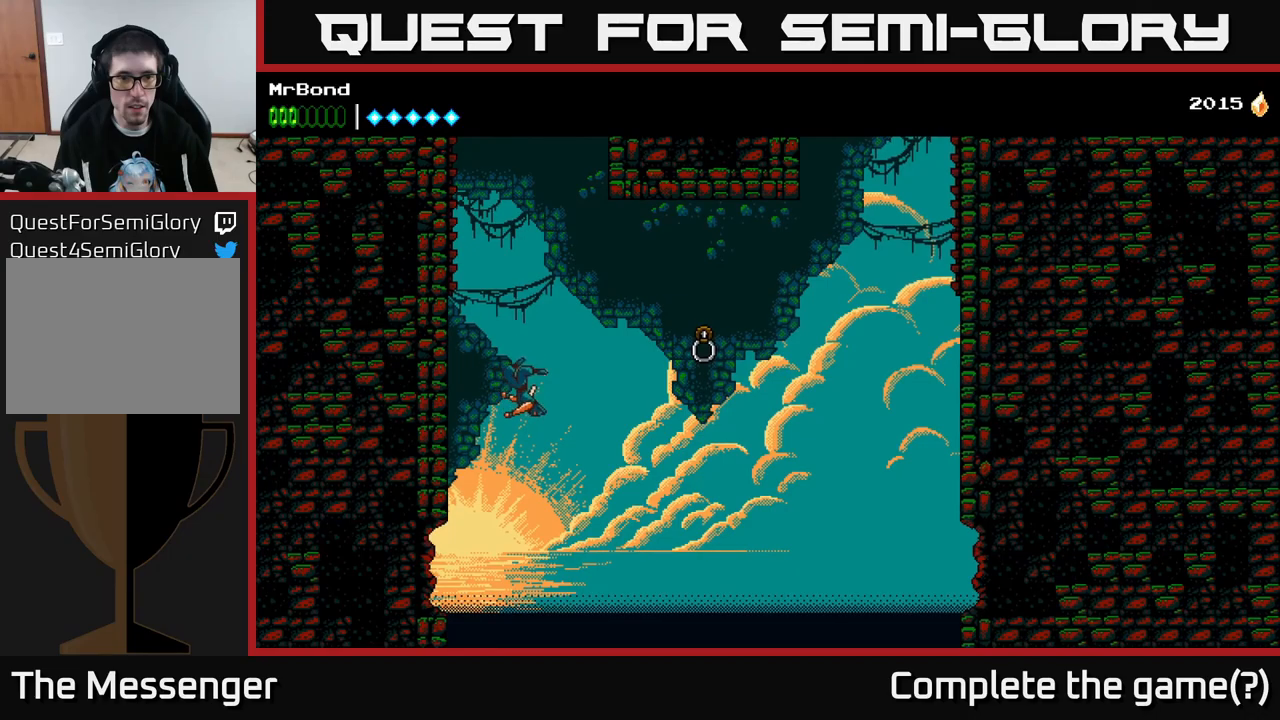
{"buttons": ["A", "DPAD_LEFT"], "right_stick": "center", "events": [[50, "A", "down"], [150, "DPAD_RIGHT", "up"], [183, "DPAD_LEFT", "down"]]}
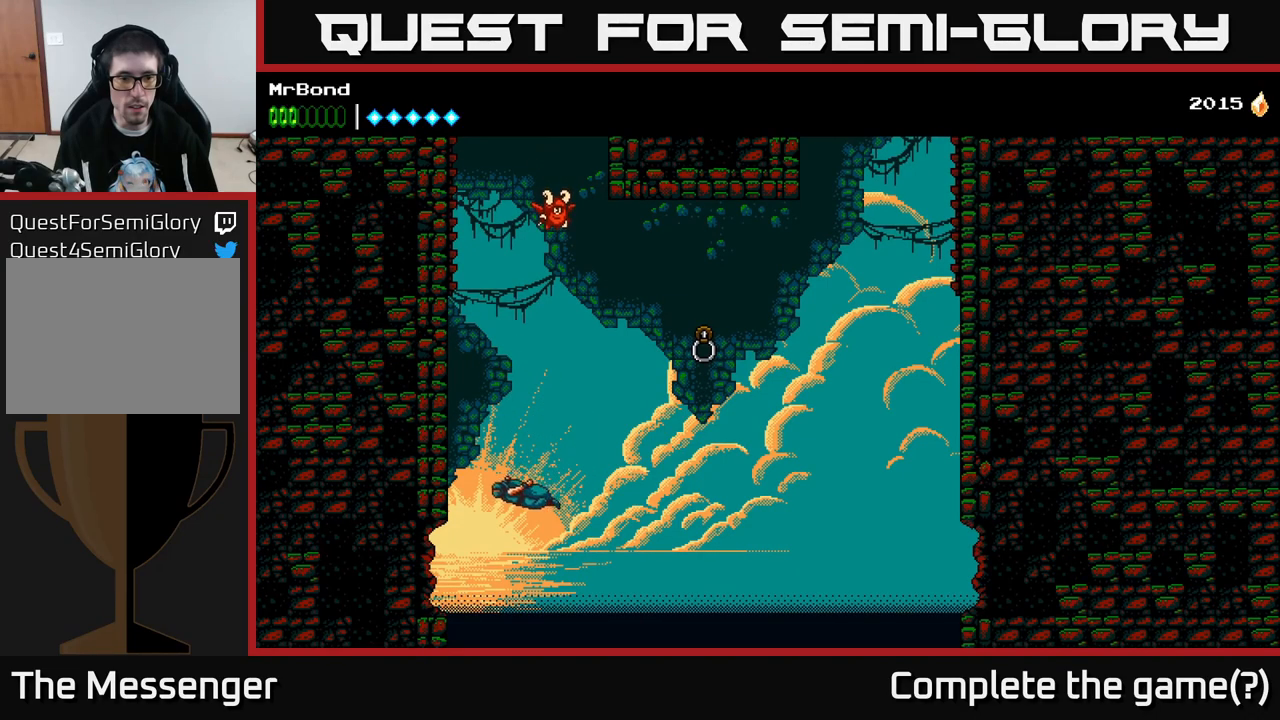
{"buttons": ["A", "DPAD_LEFT"], "right_stick": "center", "events": [[133, "A", "up"], [133, "B", "down"], [250, "B", "up"], [317, "A", "down"]]}
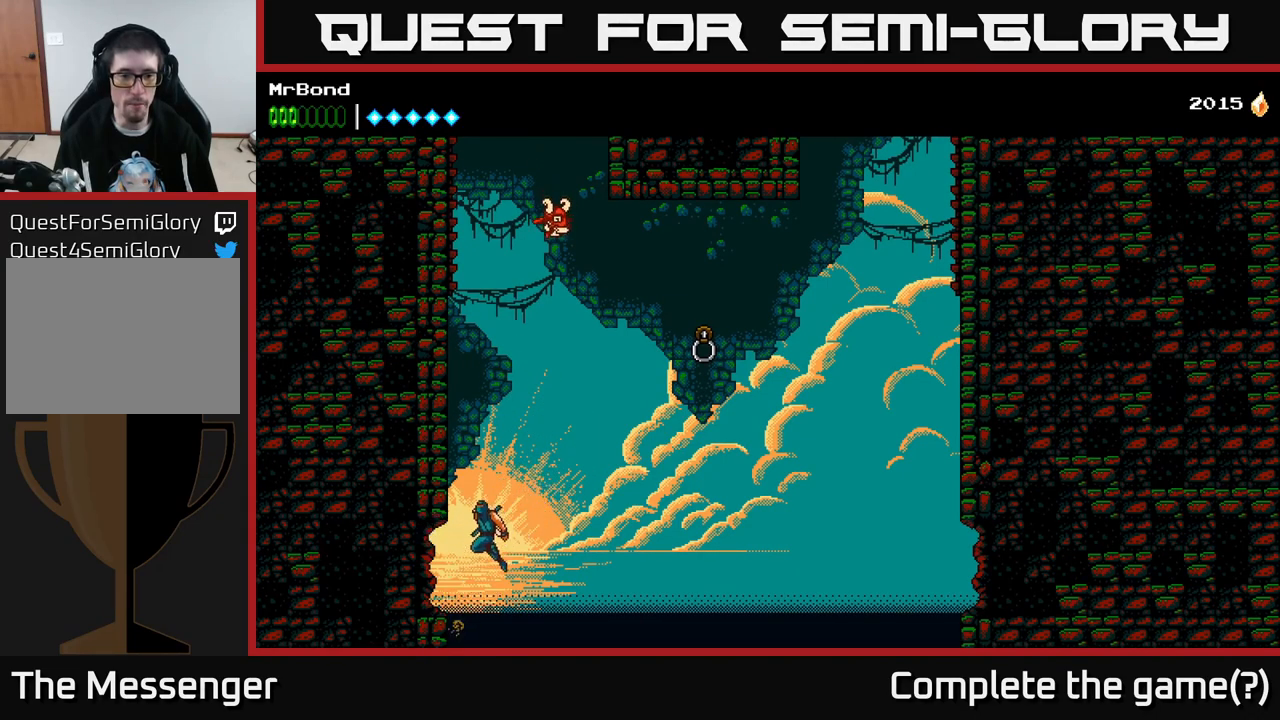
{"buttons": ["DPAD_LEFT"], "right_stick": "center", "events": [[250, "A", "up"], [333, "A", "down"], [467, "A", "up"]]}
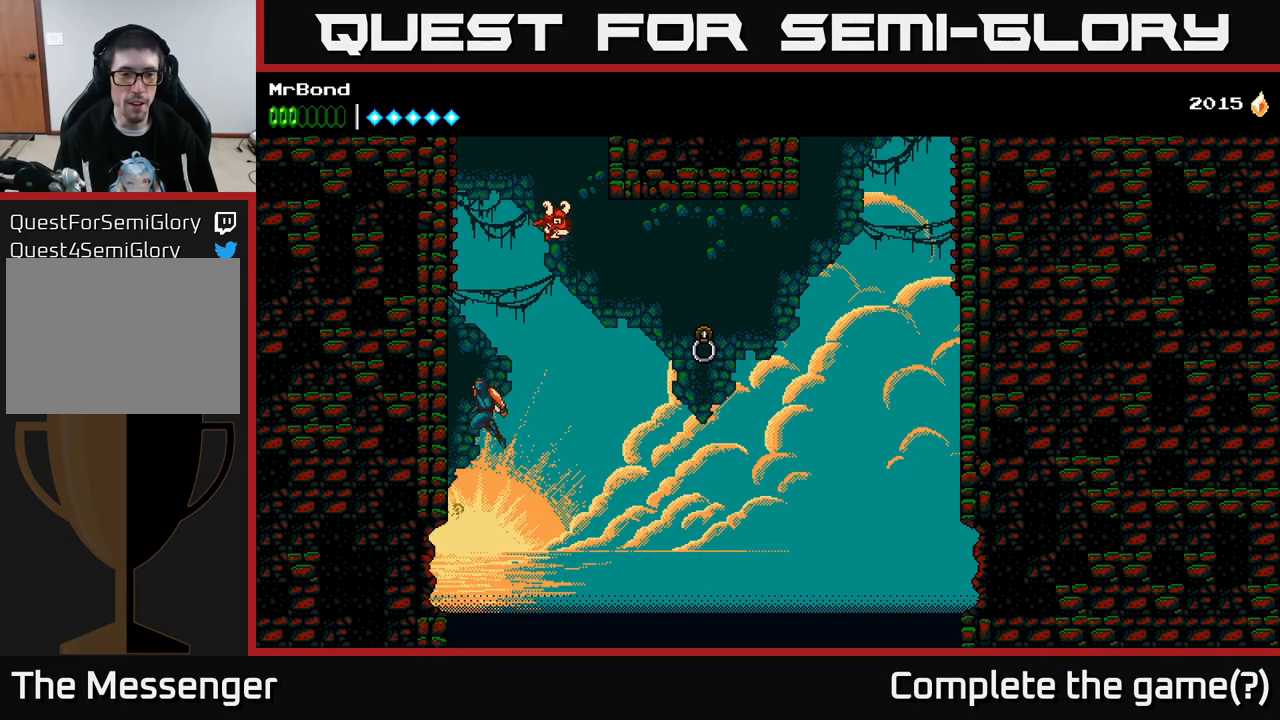
{"buttons": ["DPAD_RIGHT"], "right_stick": "center", "events": [[267, "DPAD_LEFT", "up"], [283, "A", "down"], [300, "DPAD_RIGHT", "down"], [350, "A", "up"]]}
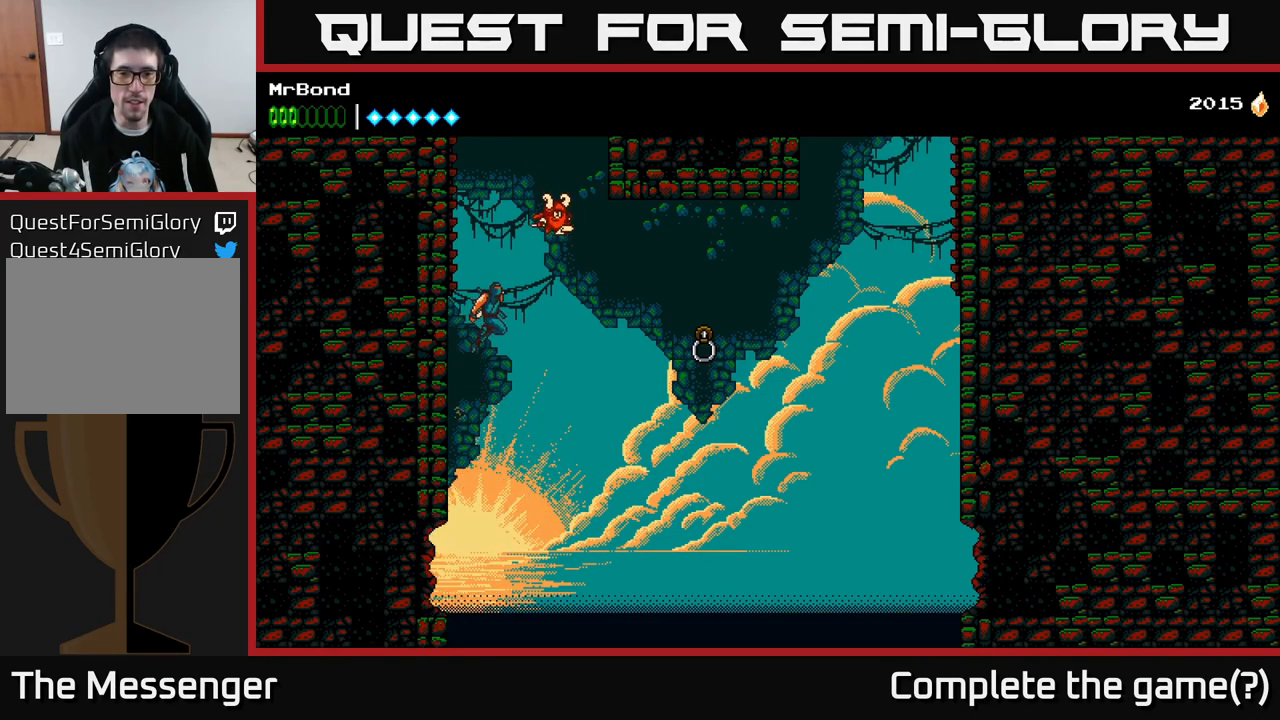
{"buttons": ["DPAD_RIGHT"], "right_stick": "center", "events": [[283, "B", "down"], [433, "B", "up"]]}
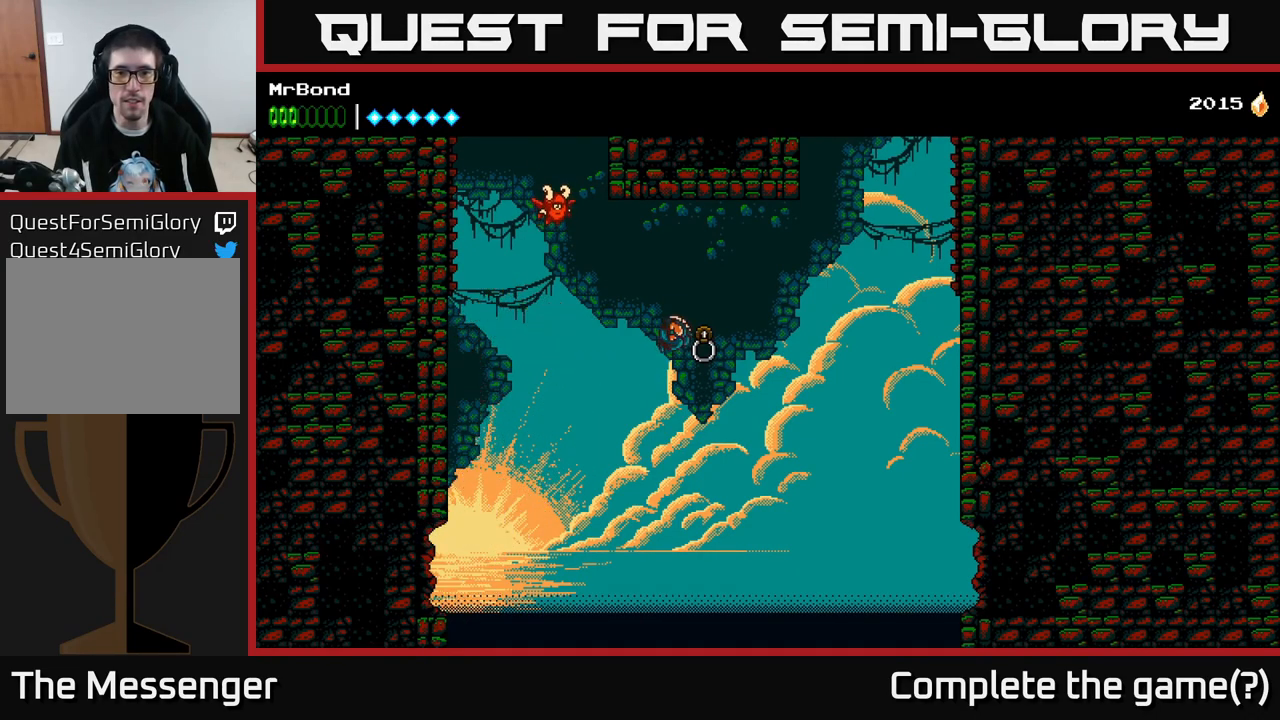
{"buttons": ["A", "DPAD_RIGHT"], "right_stick": "center", "events": [[150, "A", "down"], [333, "A", "up"], [417, "A", "down"]]}
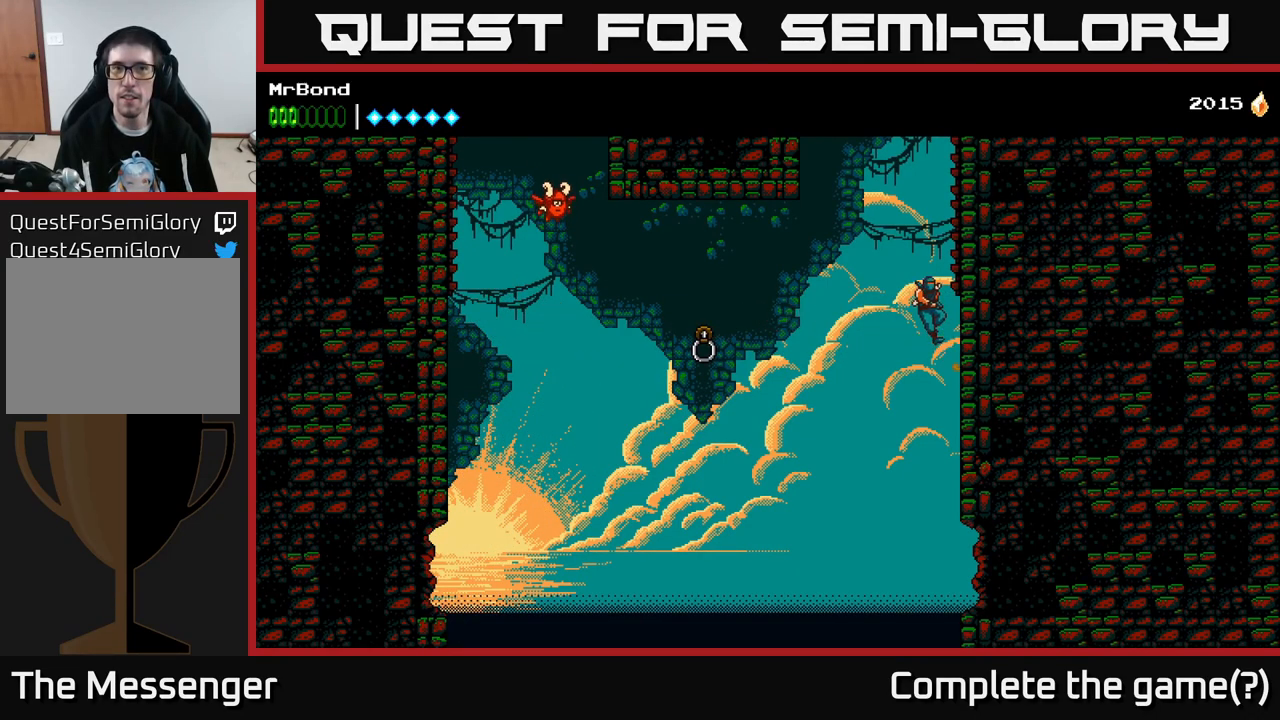
{"buttons": ["DPAD_RIGHT"], "right_stick": "center", "events": [[50, "A", "up"], [100, "A", "down"], [250, "A", "up"], [350, "A", "down"], [483, "A", "up"]]}
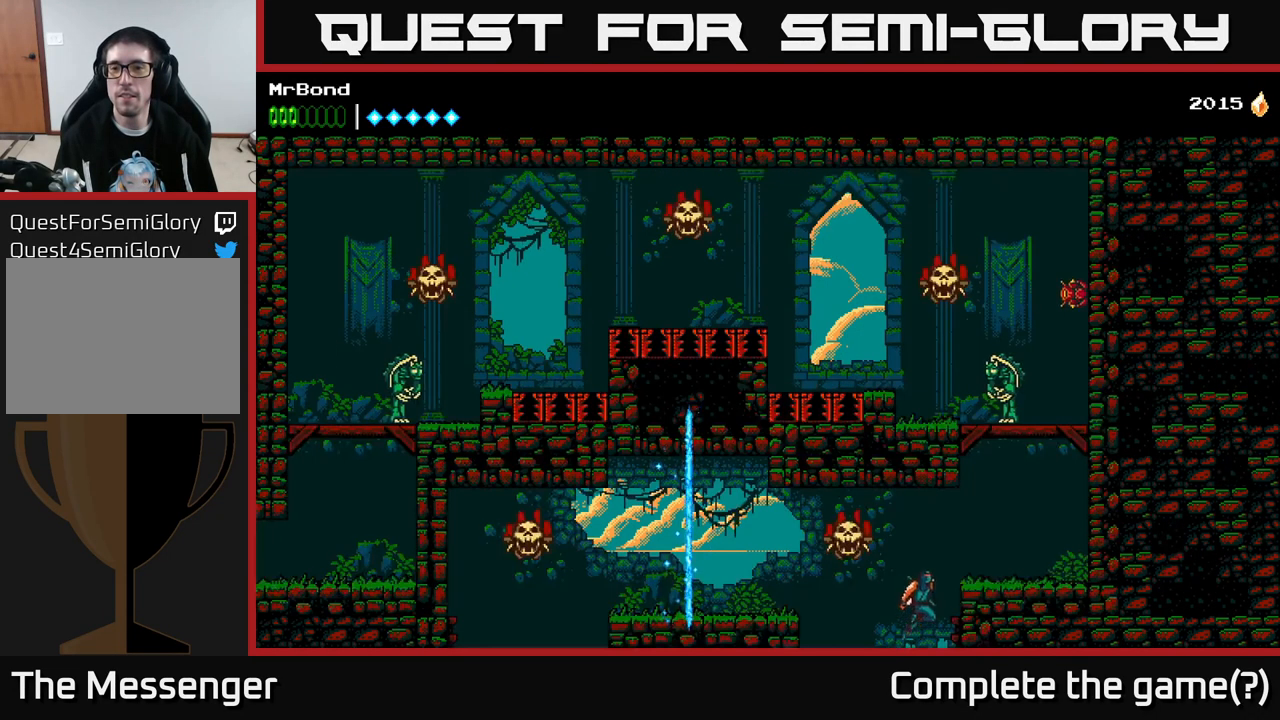
{"buttons": ["DPAD_RIGHT"], "right_stick": "center", "events": [[217, "A", "down"], [383, "A", "up"]]}
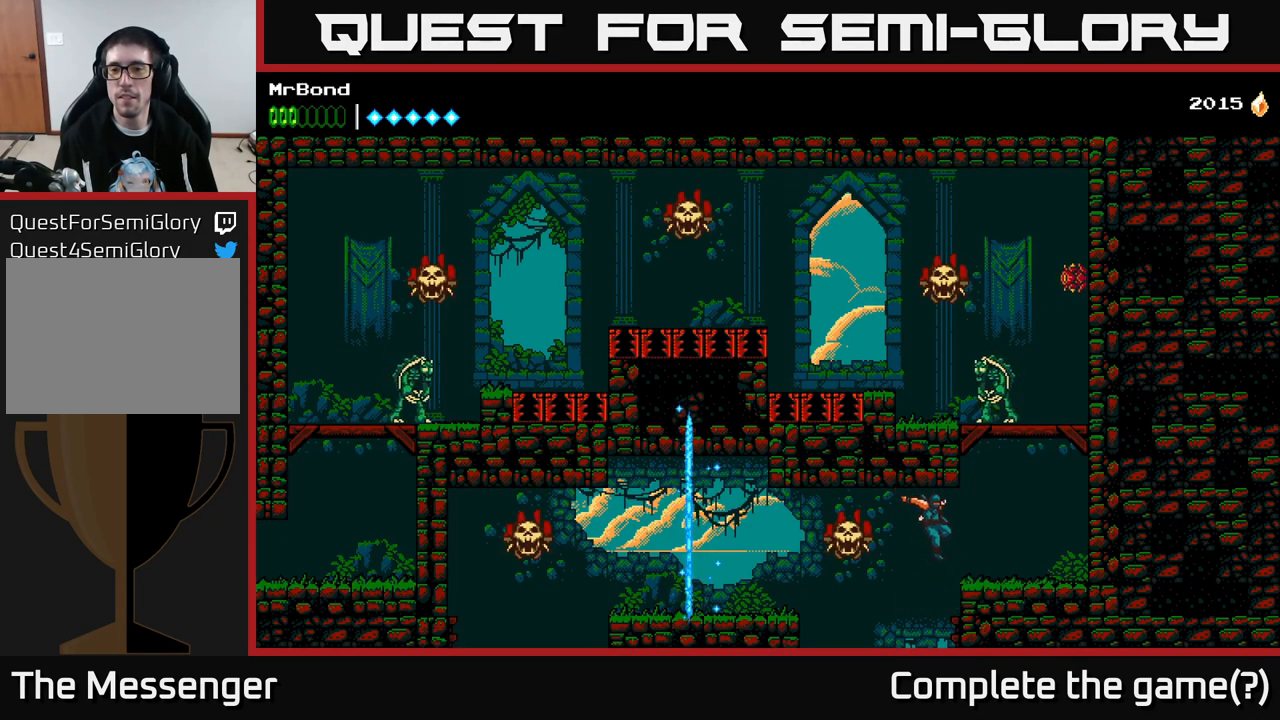
{"buttons": ["A", "DPAD_RIGHT"], "right_stick": "center", "events": [[500, "A", "down"]]}
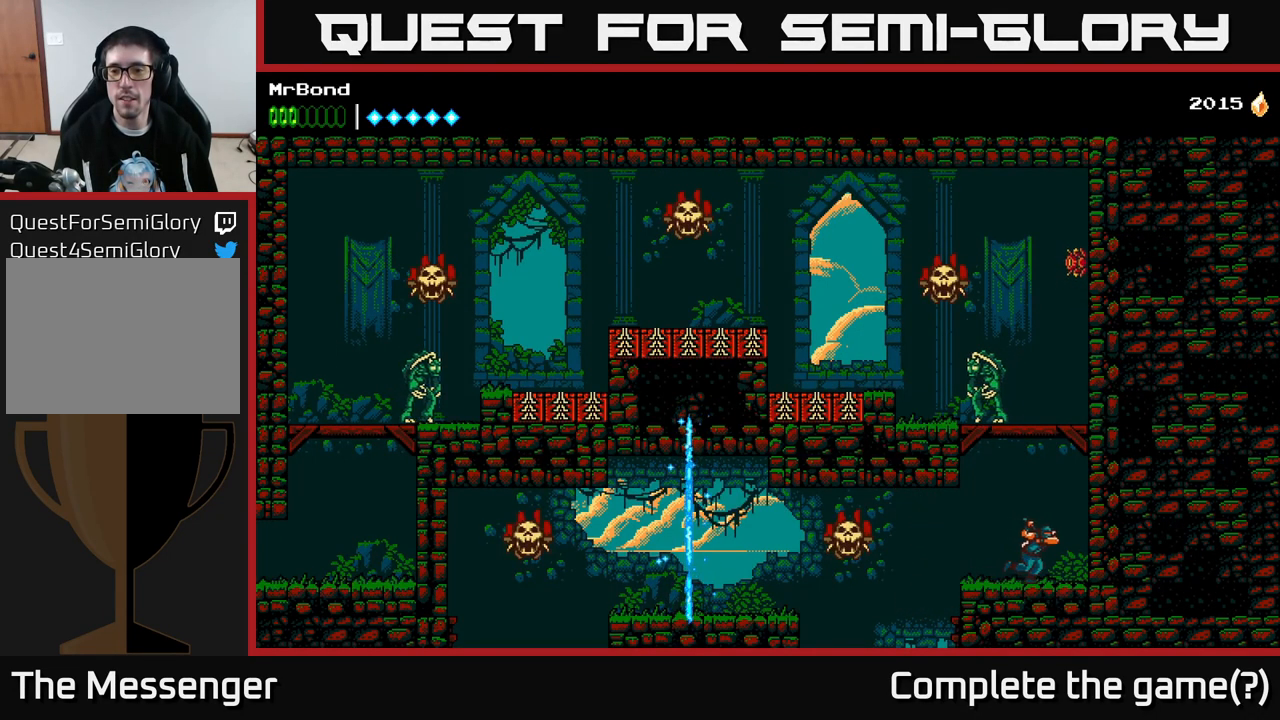
{"buttons": [], "right_stick": "center", "events": [[100, "DPAD_RIGHT", "up"], [150, "DPAD_LEFT", "down"], [333, "DPAD_LEFT", "up"], [466, "A", "up"]]}
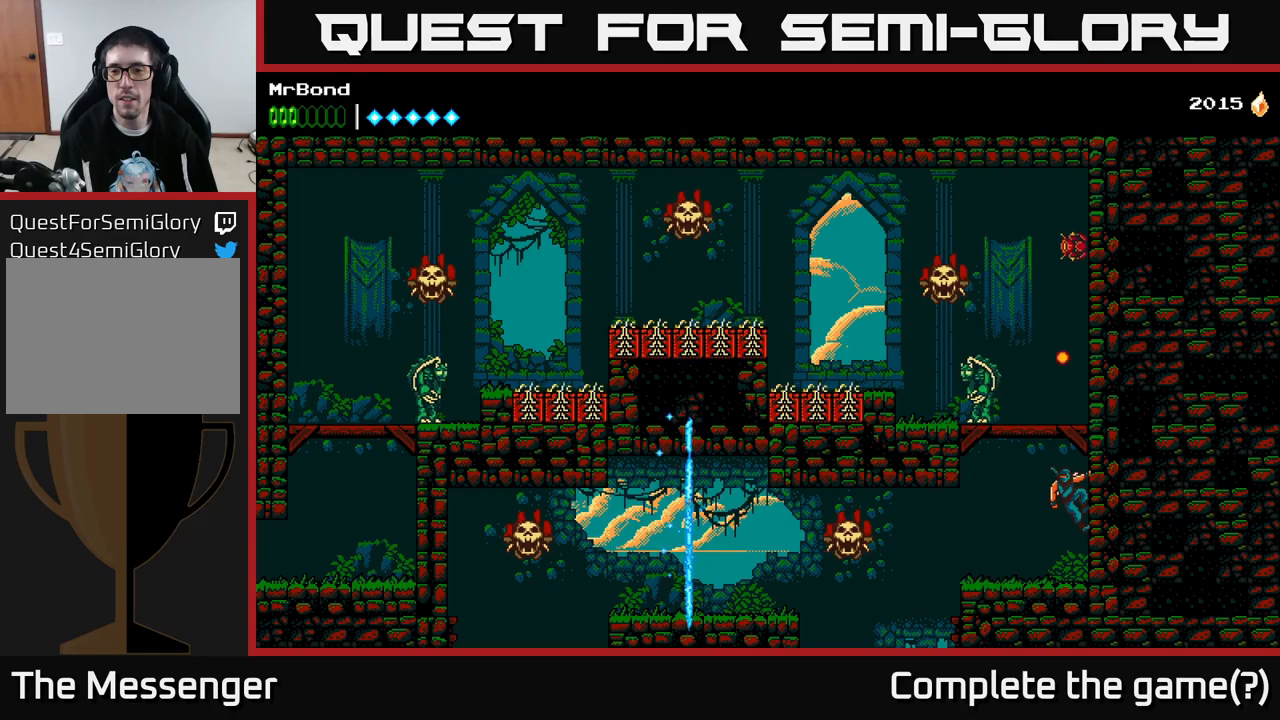
{"buttons": [], "right_stick": "center", "events": [[34, "DPAD_LEFT", "down"], [50, "A", "down"], [134, "X", "down"], [250, "X", "up"], [267, "DPAD_LEFT", "up"], [367, "A", "up"]]}
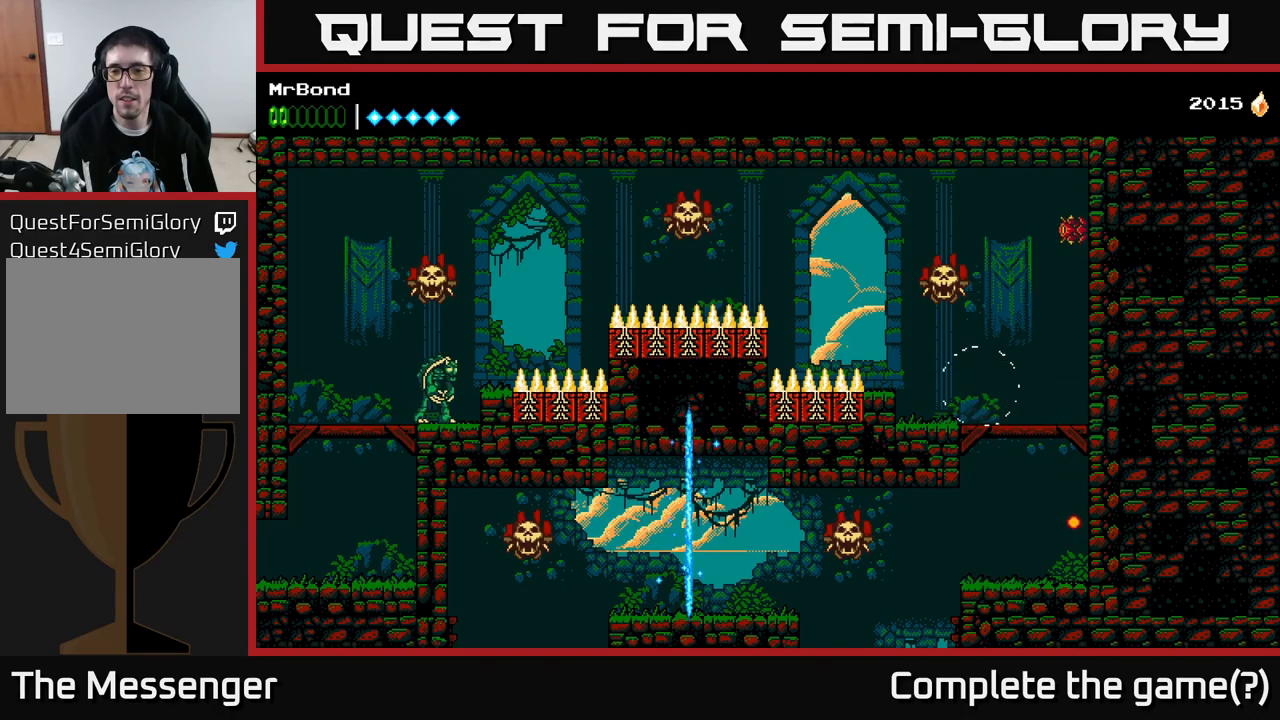
{"buttons": ["DPAD_LEFT"], "right_stick": "center", "events": [[234, "A", "down"], [367, "X", "down"], [417, "DPAD_LEFT", "down"], [484, "A", "up"], [484, "X", "up"]]}
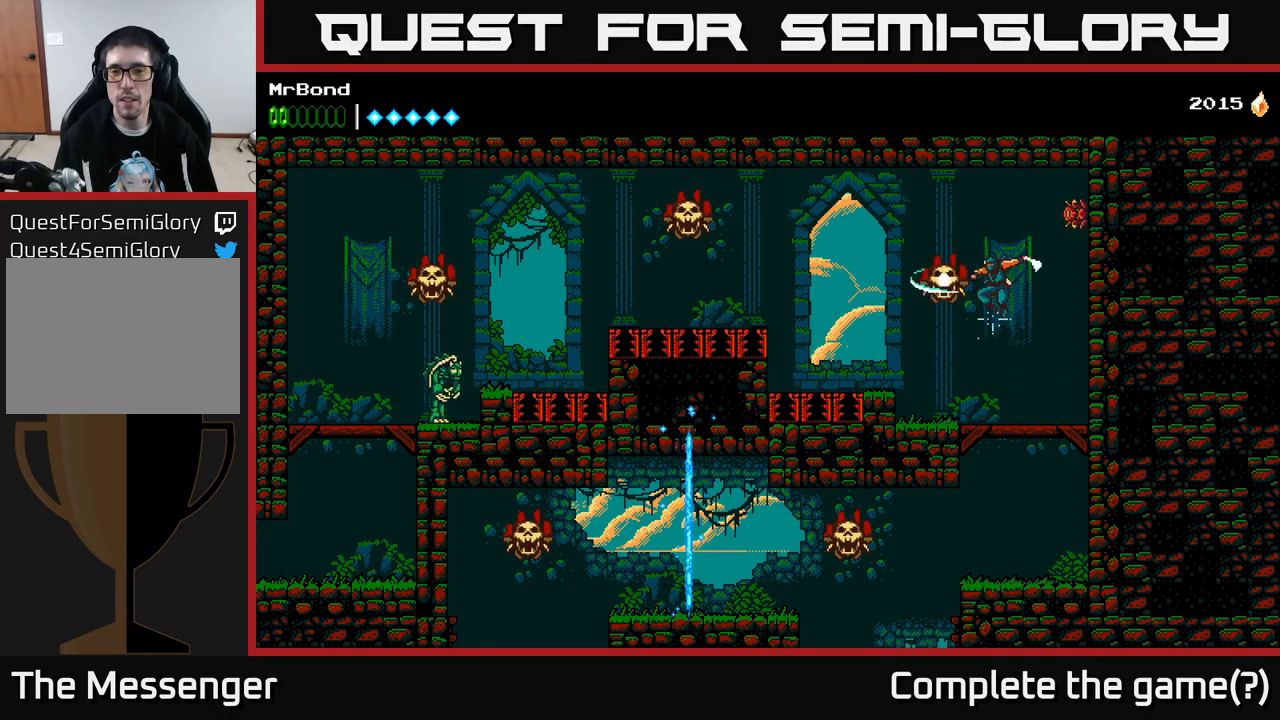
{"buttons": ["DPAD_LEFT"], "right_stick": "center", "events": [[300, "A", "down"], [467, "A", "up"]]}
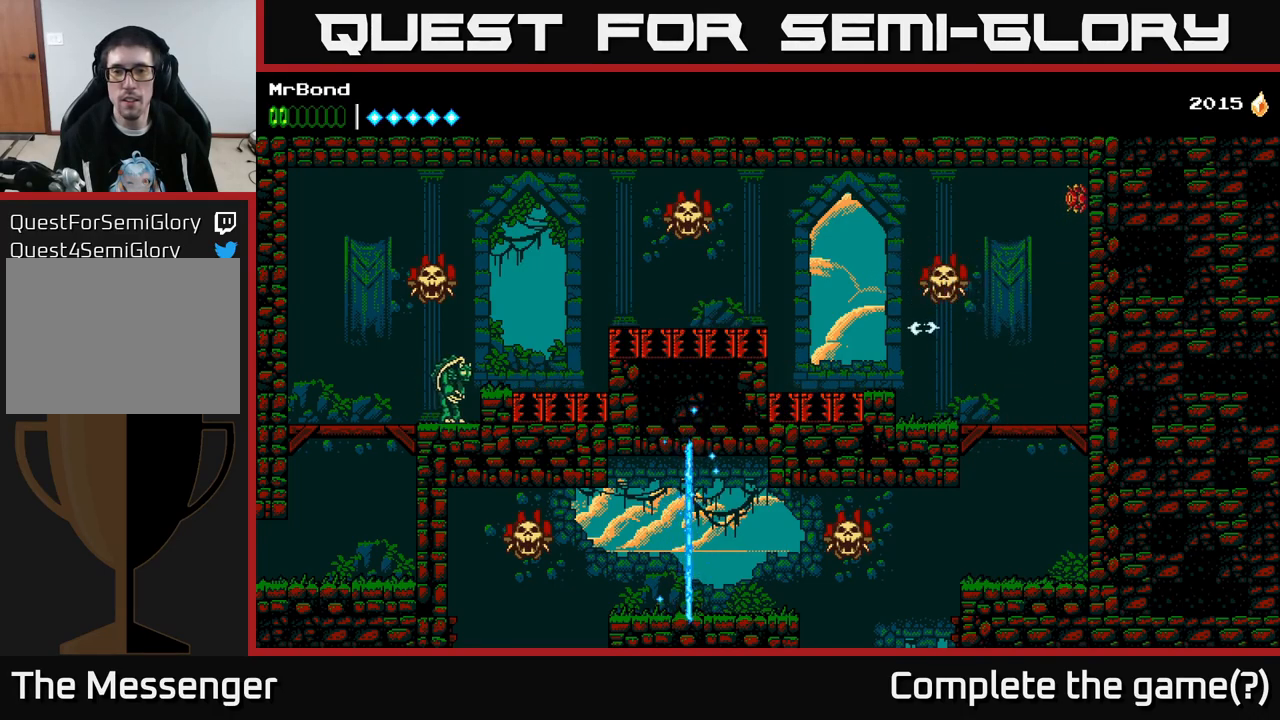
{"buttons": ["DPAD_LEFT"], "right_stick": "center", "events": [[184, "B", "down"], [300, "B", "up"]]}
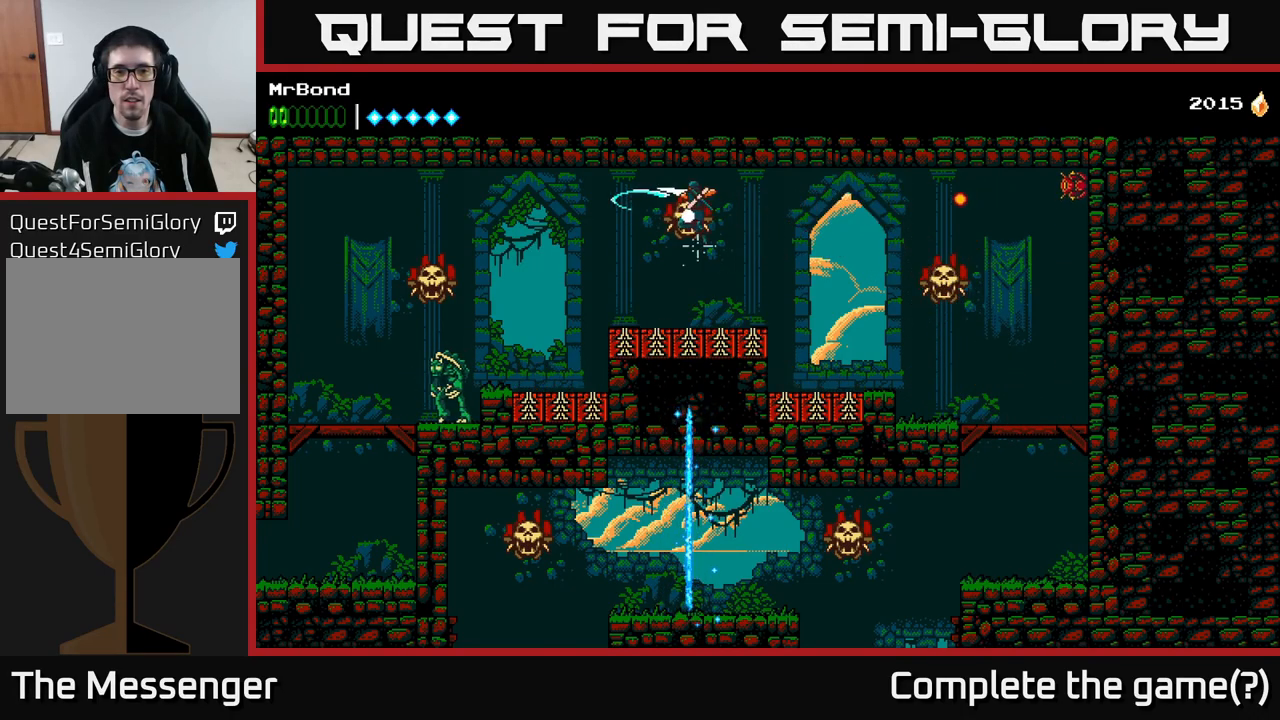
{"buttons": ["X", "DPAD_LEFT"], "right_stick": "center", "events": [[450, "X", "down"]]}
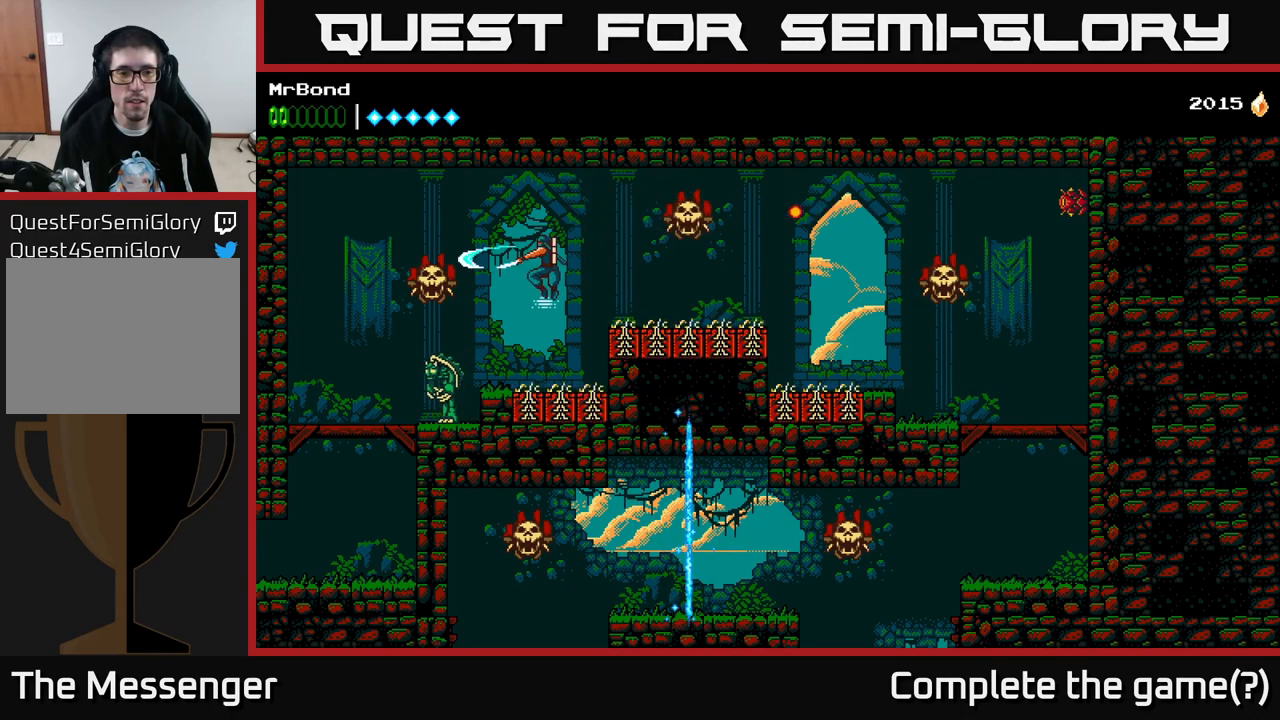
{"buttons": ["X"], "right_stick": "center", "events": [[84, "X", "up"], [200, "X", "down"], [317, "DPAD_LEFT", "up"], [334, "X", "up"], [434, "X", "down"]]}
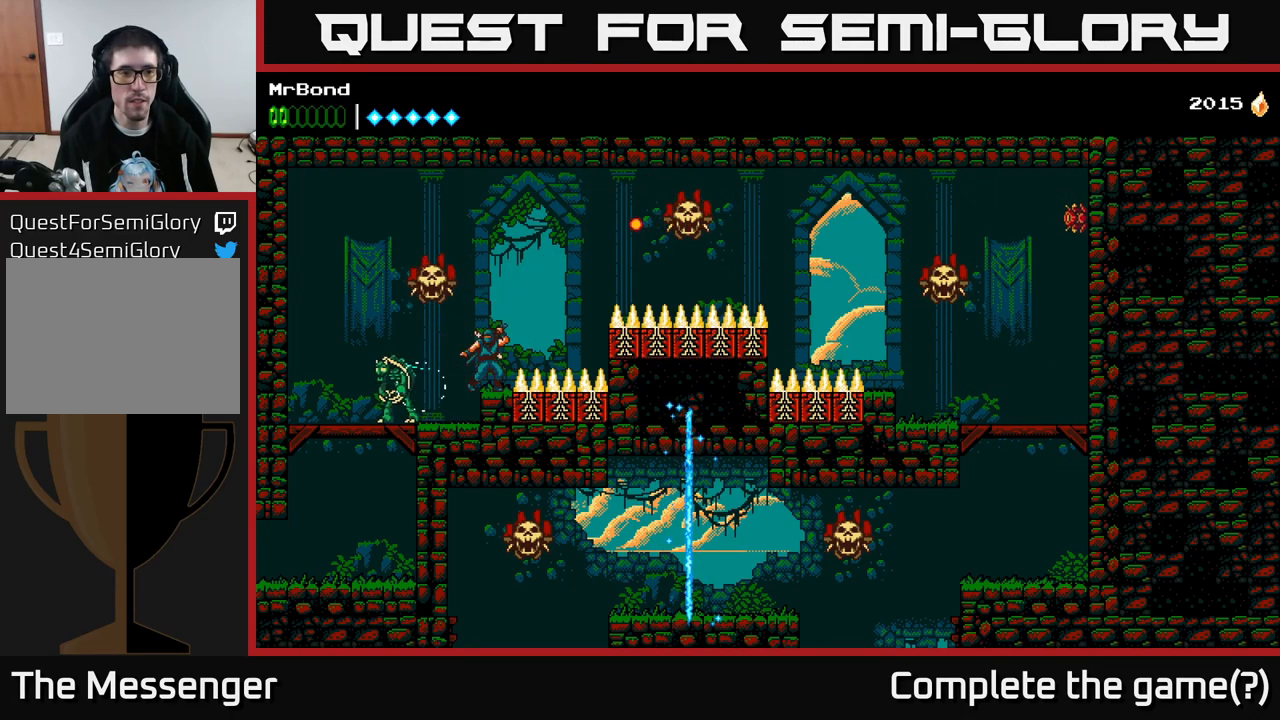
{"buttons": ["DPAD_LEFT"], "right_stick": "center", "events": [[67, "X", "up"], [117, "DPAD_LEFT", "down"]]}
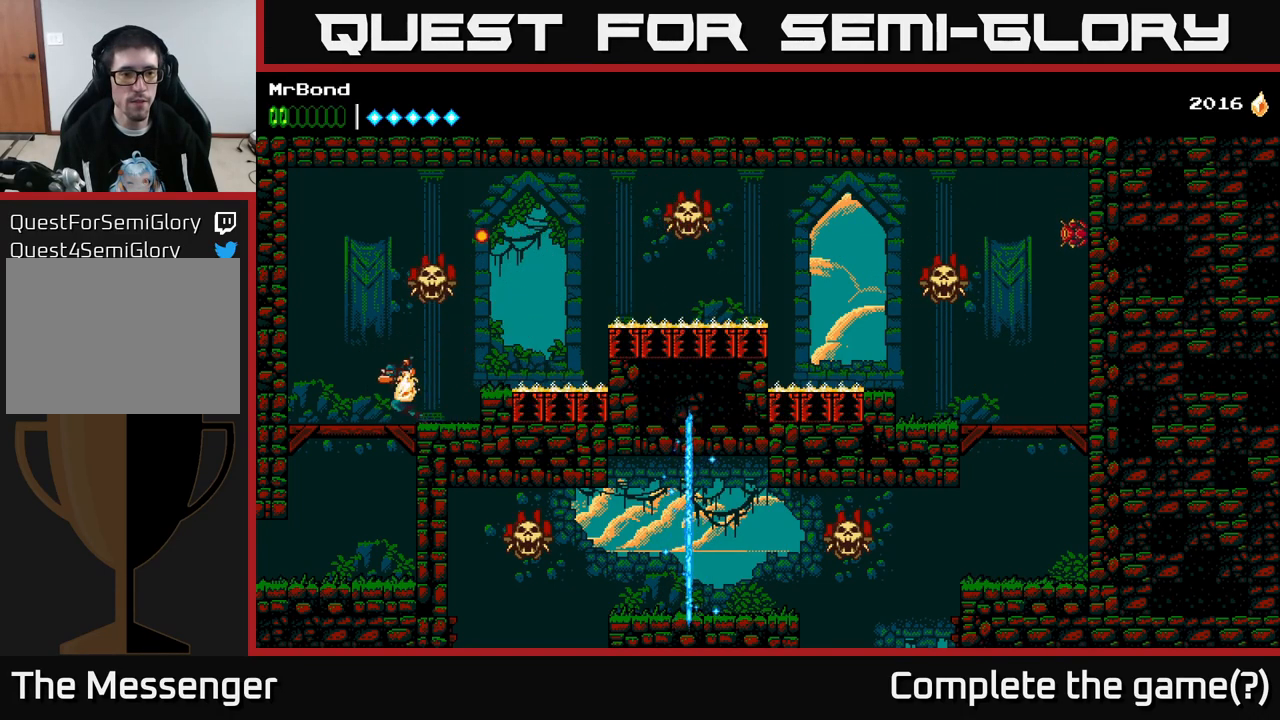
{"buttons": ["DPAD_LEFT"], "right_stick": "center", "events": [[100, "DPAD_DOWN", "down"], [134, "A", "down"], [134, "DPAD_LEFT", "up"], [184, "A", "up"], [250, "DPAD_DOWN", "up"], [334, "DPAD_LEFT", "down"]]}
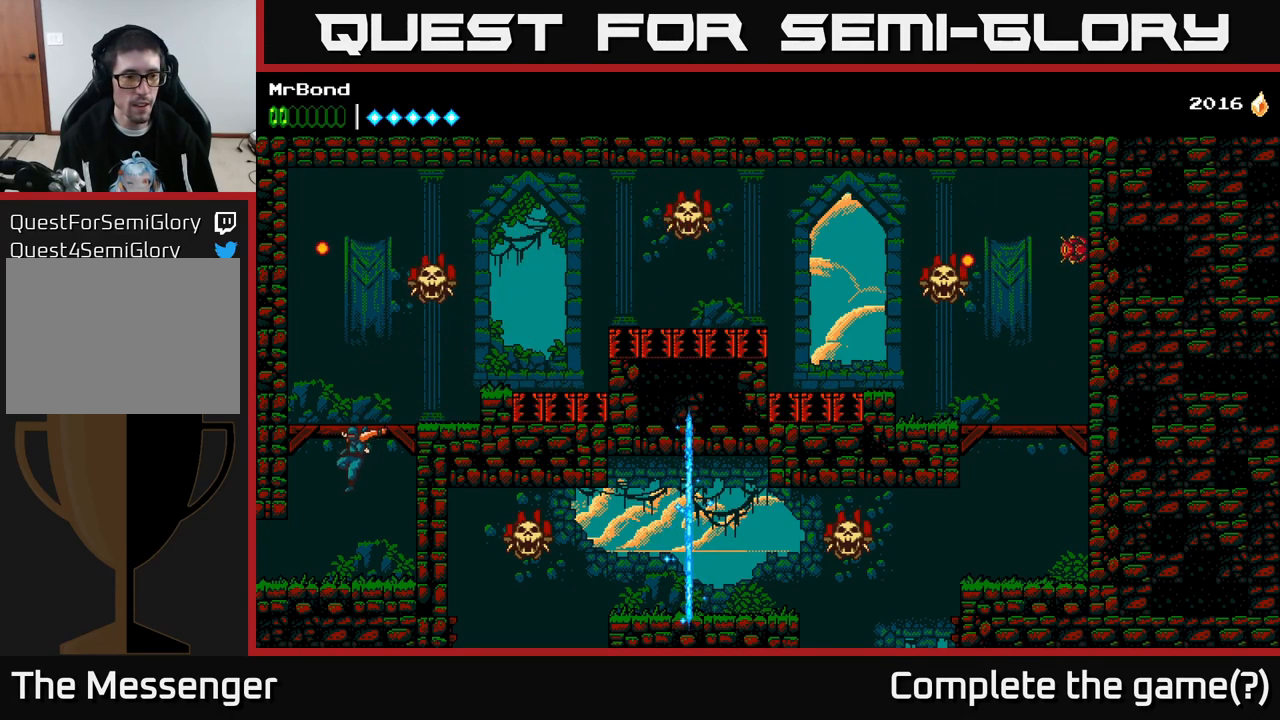
{"buttons": ["DPAD_LEFT"], "right_stick": "center", "events": []}
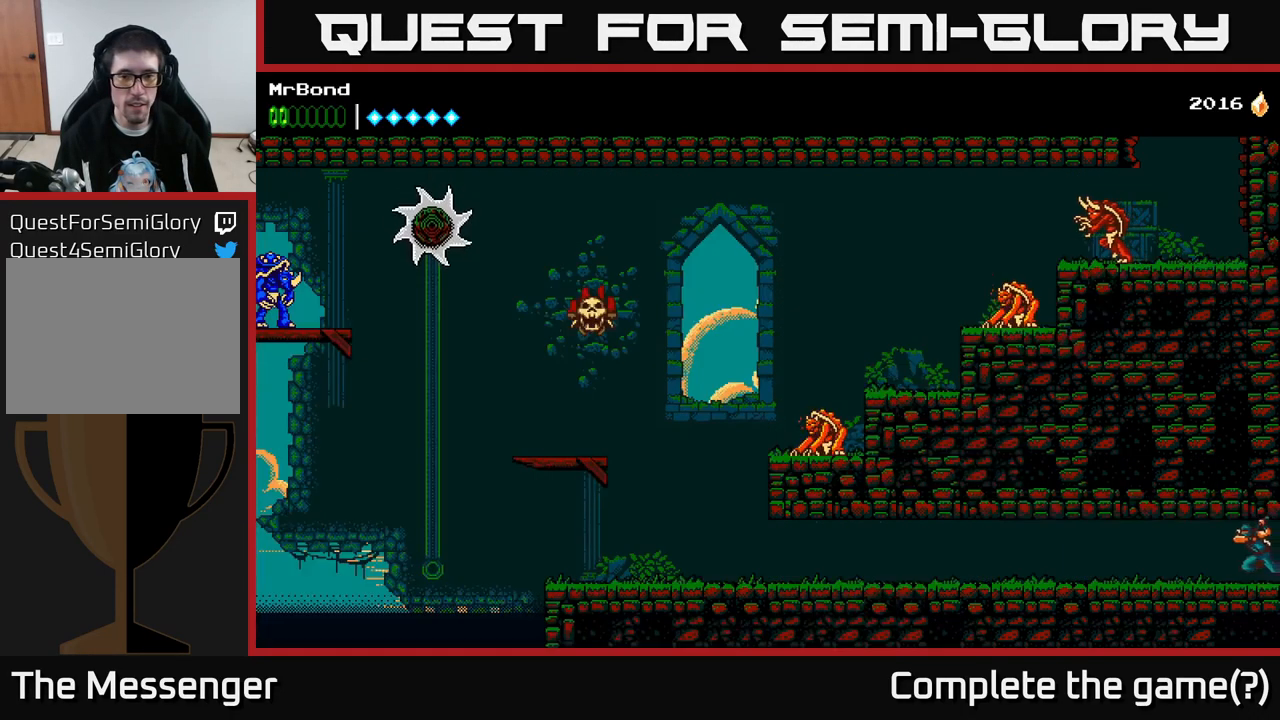
{"buttons": ["DPAD_LEFT"], "right_stick": "center", "events": []}
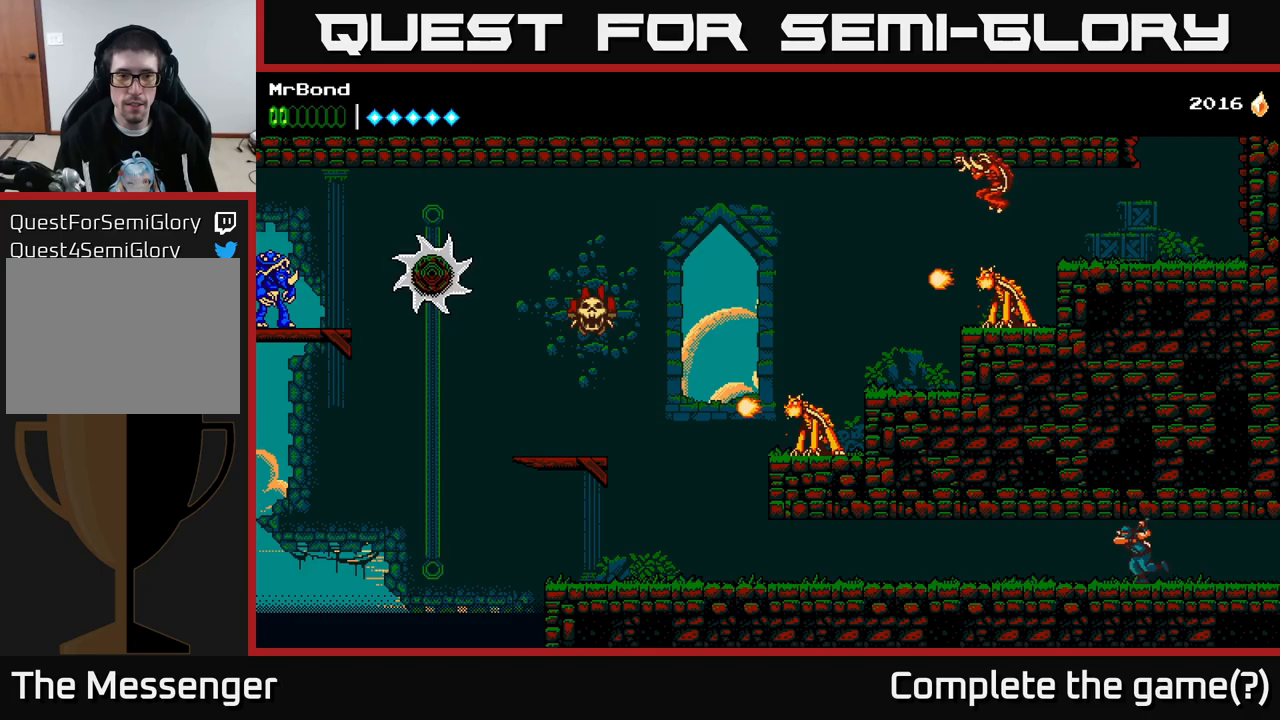
{"buttons": ["DPAD_LEFT"], "right_stick": "center", "events": []}
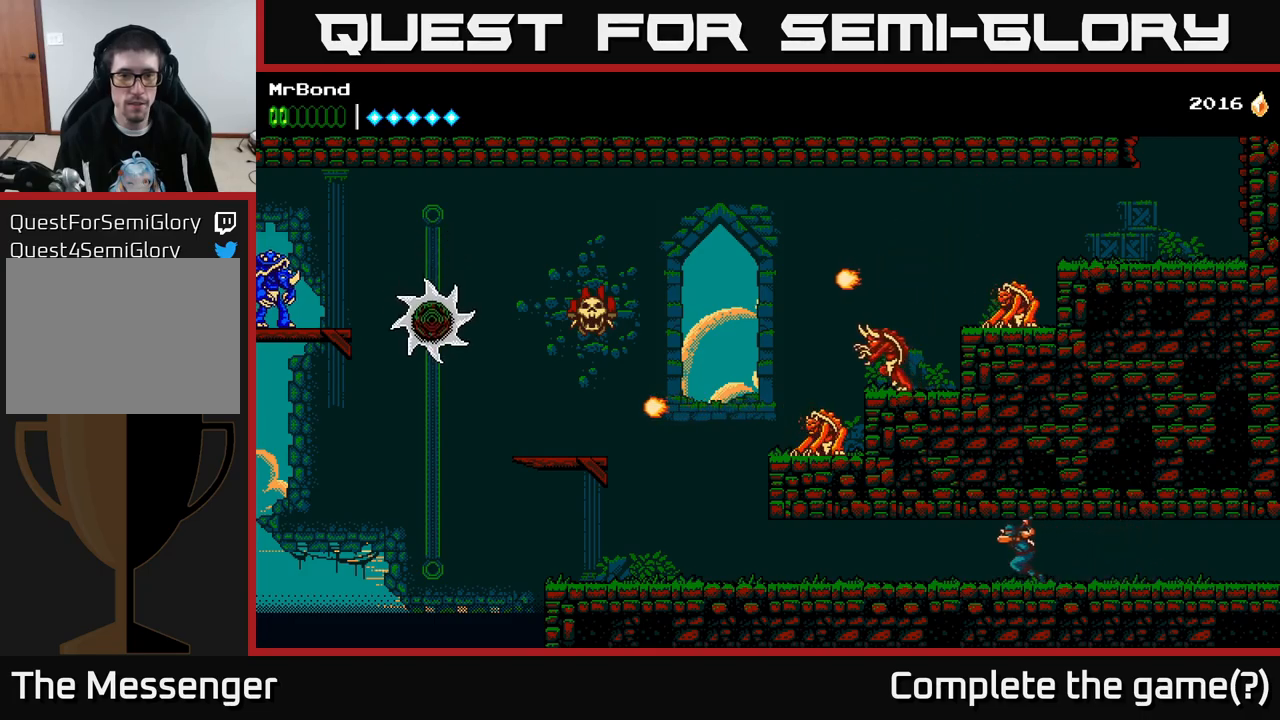
{"buttons": ["DPAD_LEFT"], "right_stick": "center", "events": []}
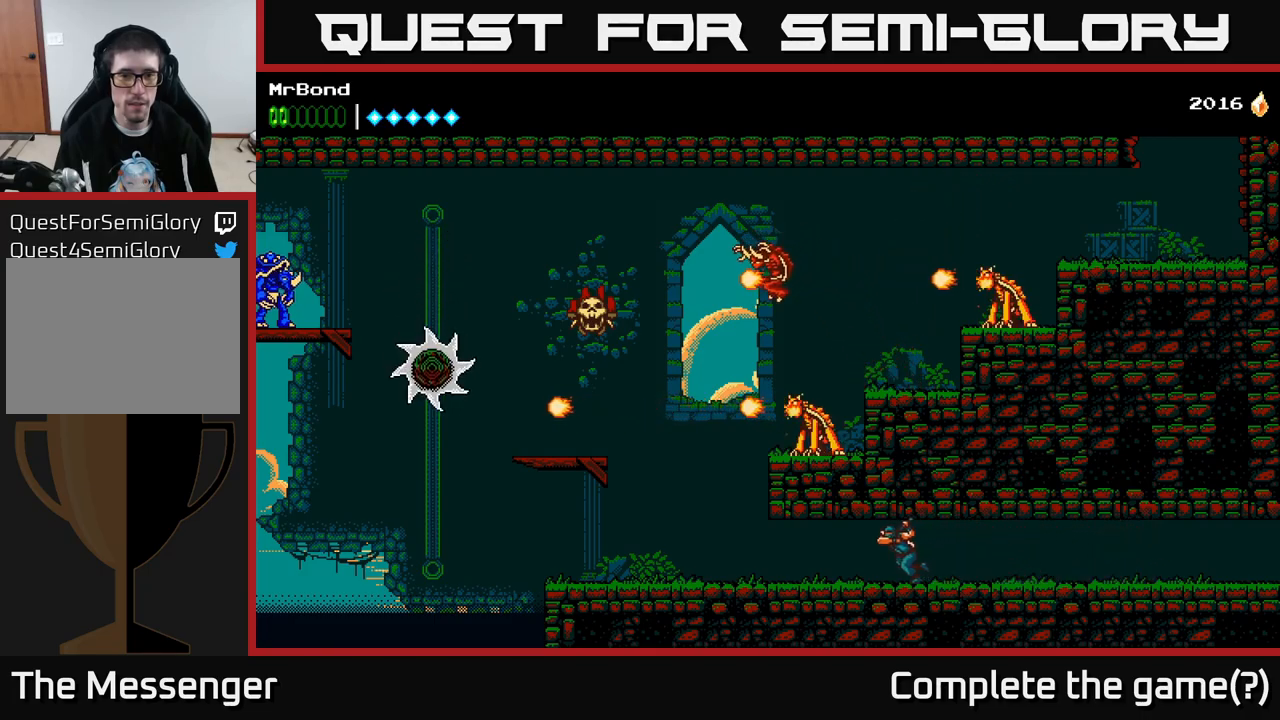
{"buttons": ["DPAD_LEFT"], "right_stick": "center", "events": [[350, "B", "down"], [450, "B", "up"]]}
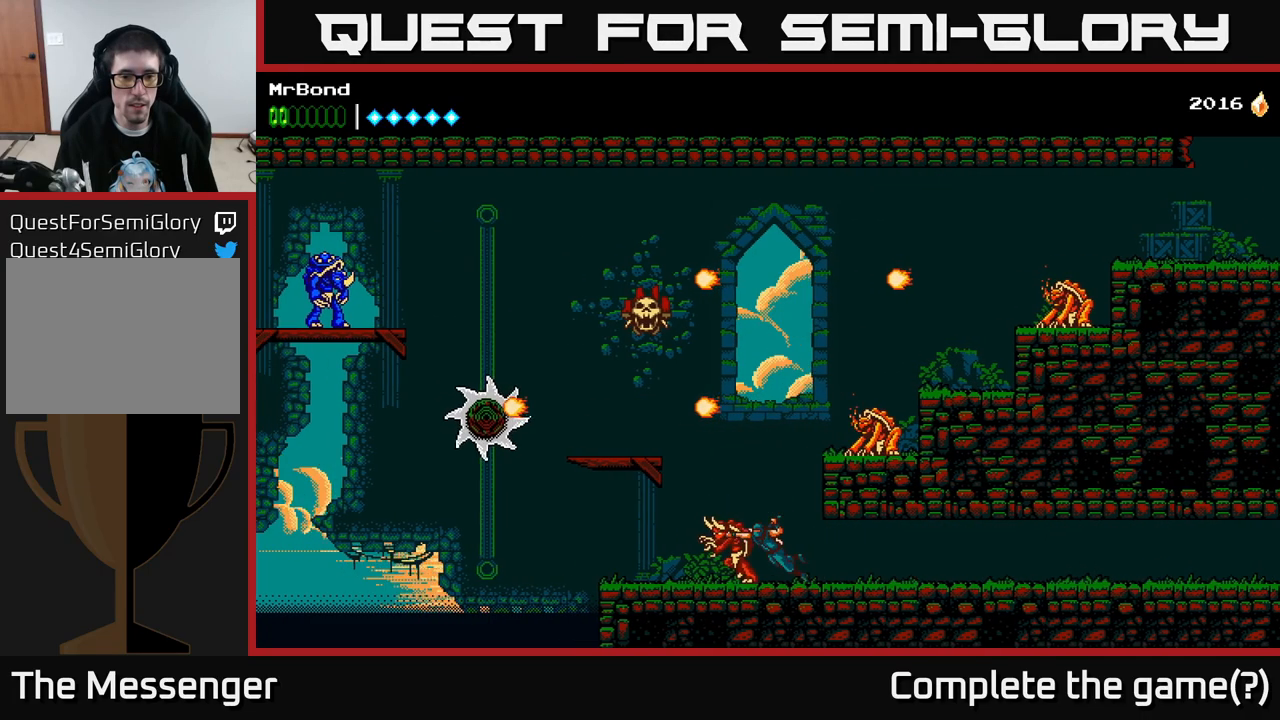
{"buttons": ["DPAD_RIGHT"], "right_stick": "center", "events": [[133, "DPAD_LEFT", "up"], [216, "DPAD_RIGHT", "down"]]}